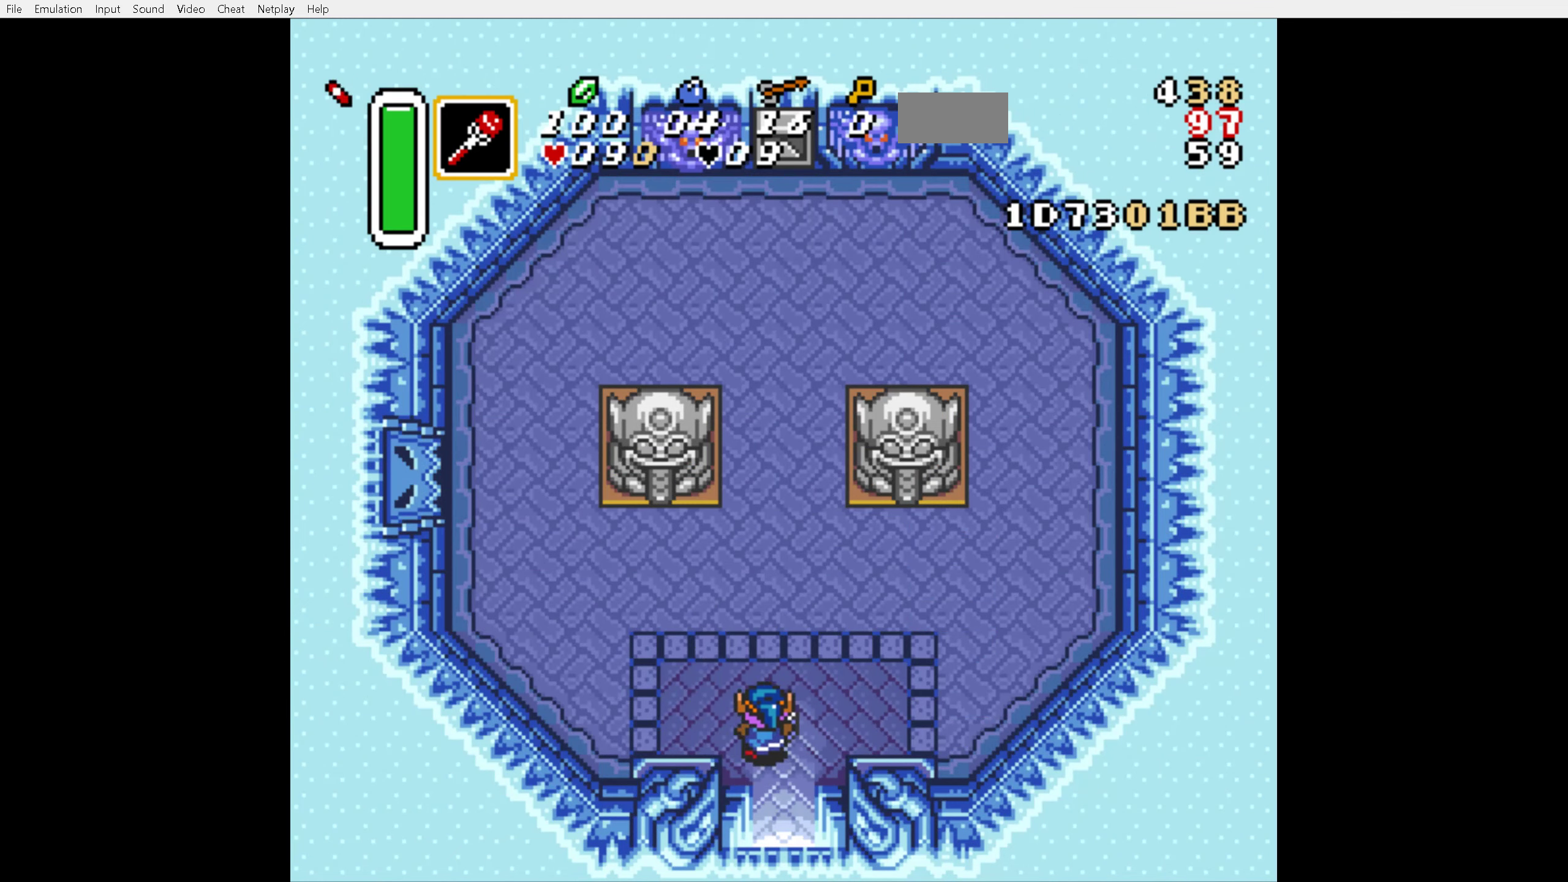
Gameplay with a controller (Nintendo layout); each line is a JSON object with the inputs held at the frame after it. "events" lists button and stick changes between this image and that frame as [ms after this image, input, new state], when the widget could be followed in between. Not read: L3 R3.
{"buttons": ["DPAD_UP"], "events": [[300, "DPAD_LEFT", "up"]]}
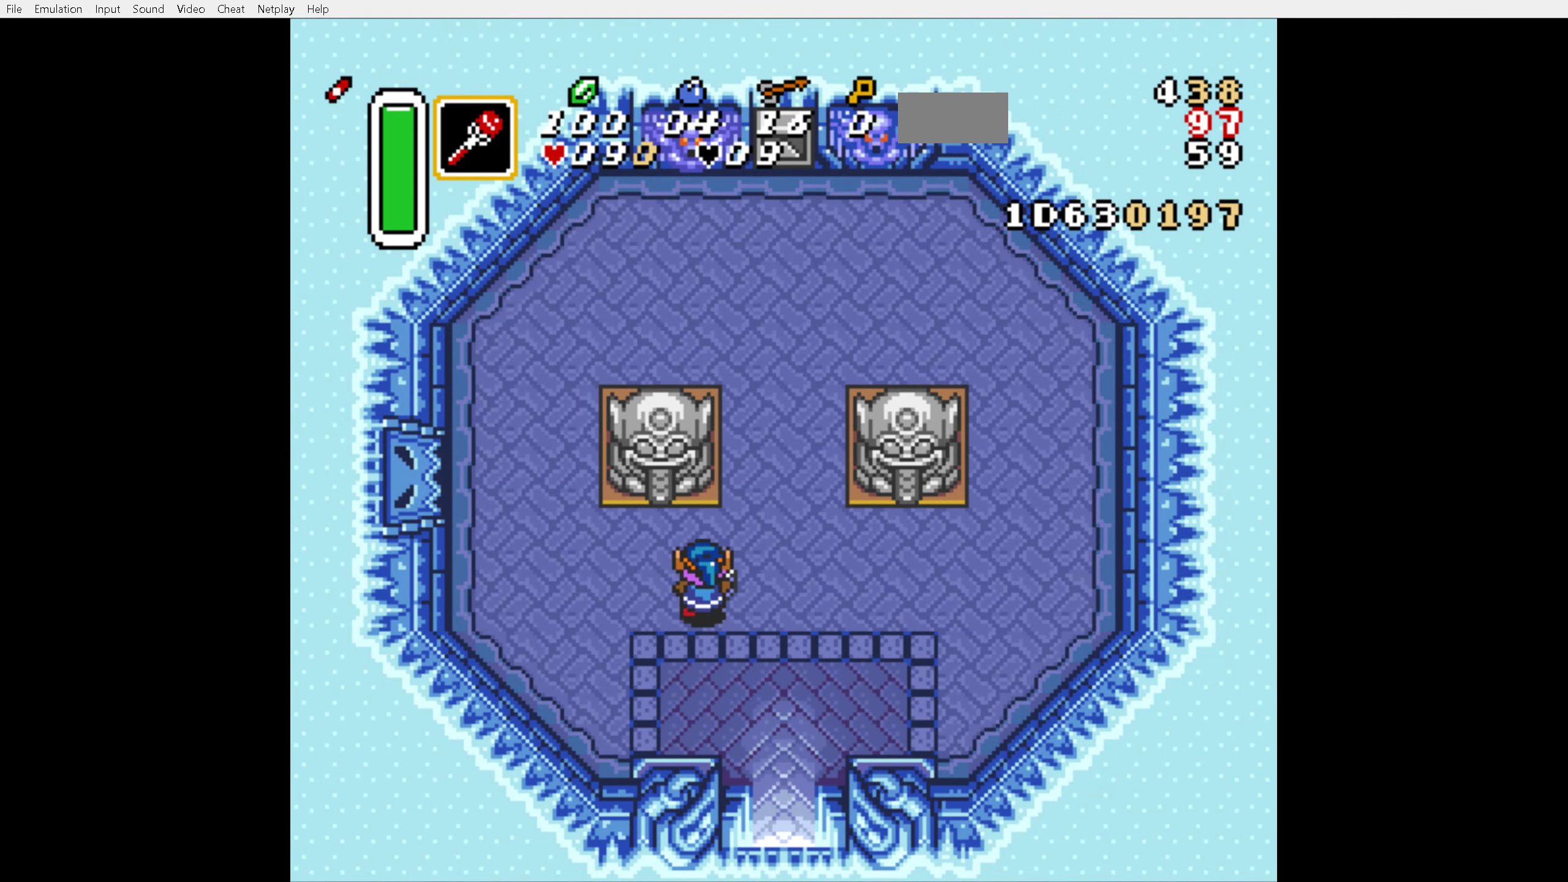
{"buttons": [], "events": [[116, "Y", "down"], [183, "DPAD_UP", "up"], [216, "Y", "up"]]}
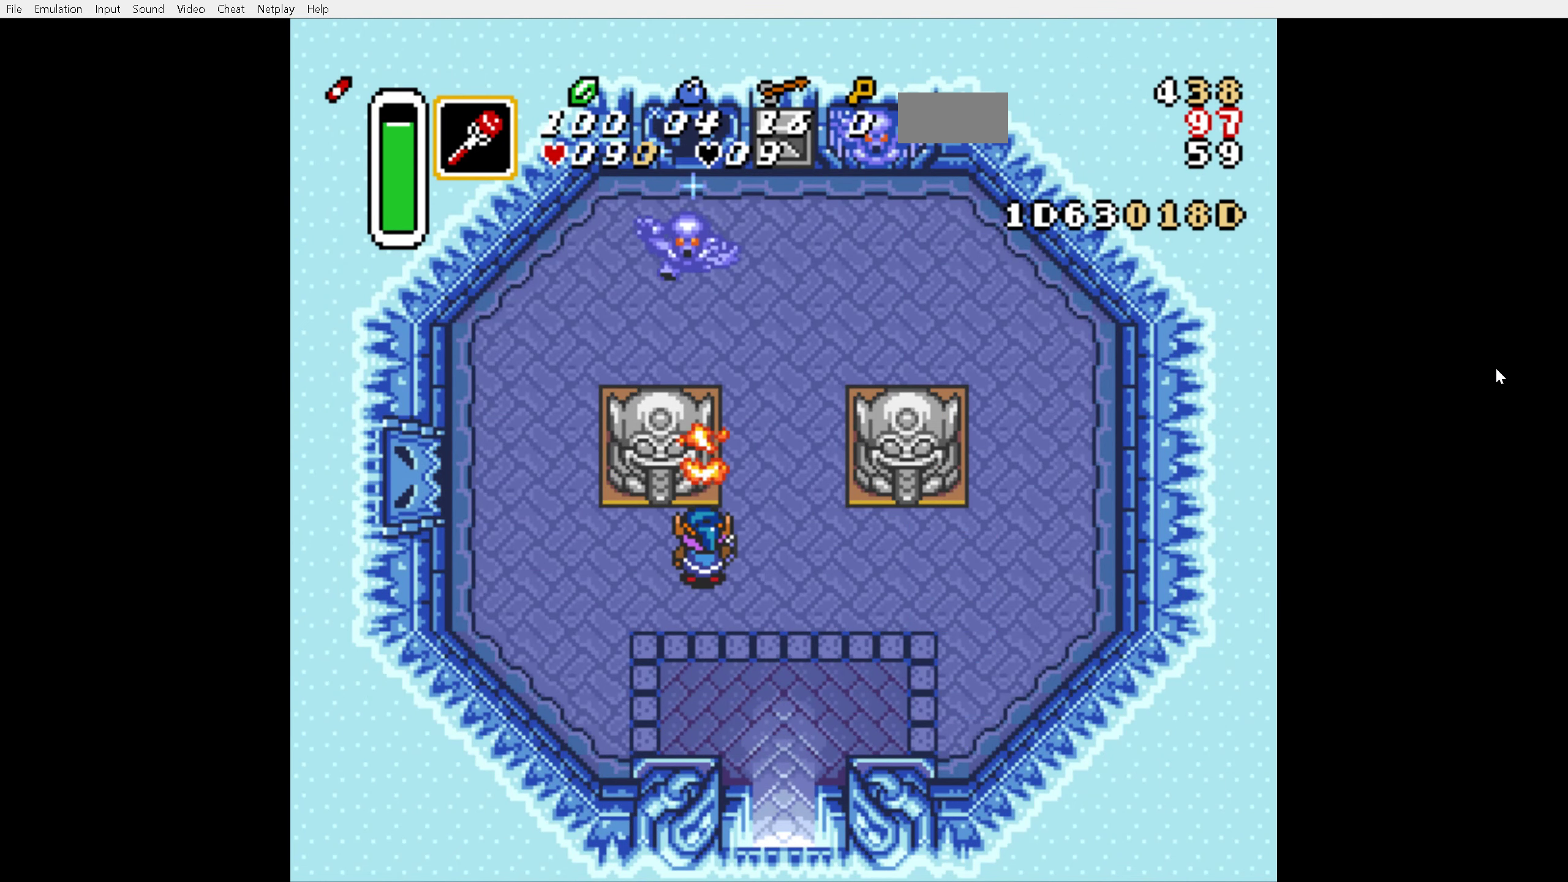
{"buttons": ["DPAD_UP"], "events": [[433, "DPAD_UP", "down"]]}
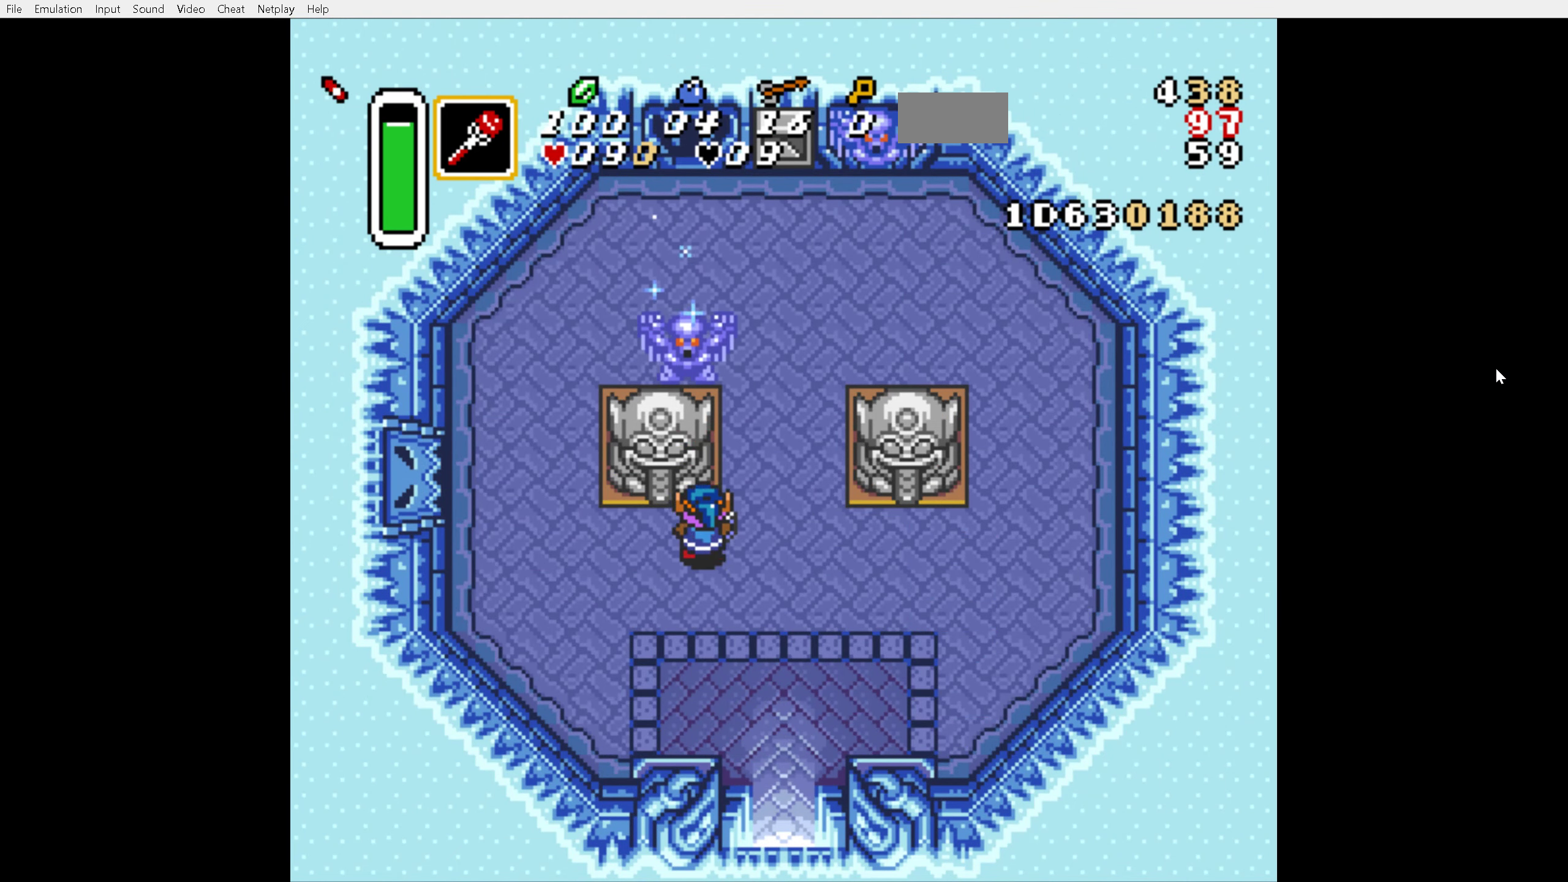
{"buttons": ["Y", "DPAD_UP"], "events": [[16, "Y", "down"], [100, "Y", "up"], [183, "Y", "down"], [250, "Y", "up"], [350, "Y", "down"], [383, "Y", "up"], [433, "Y", "down"]]}
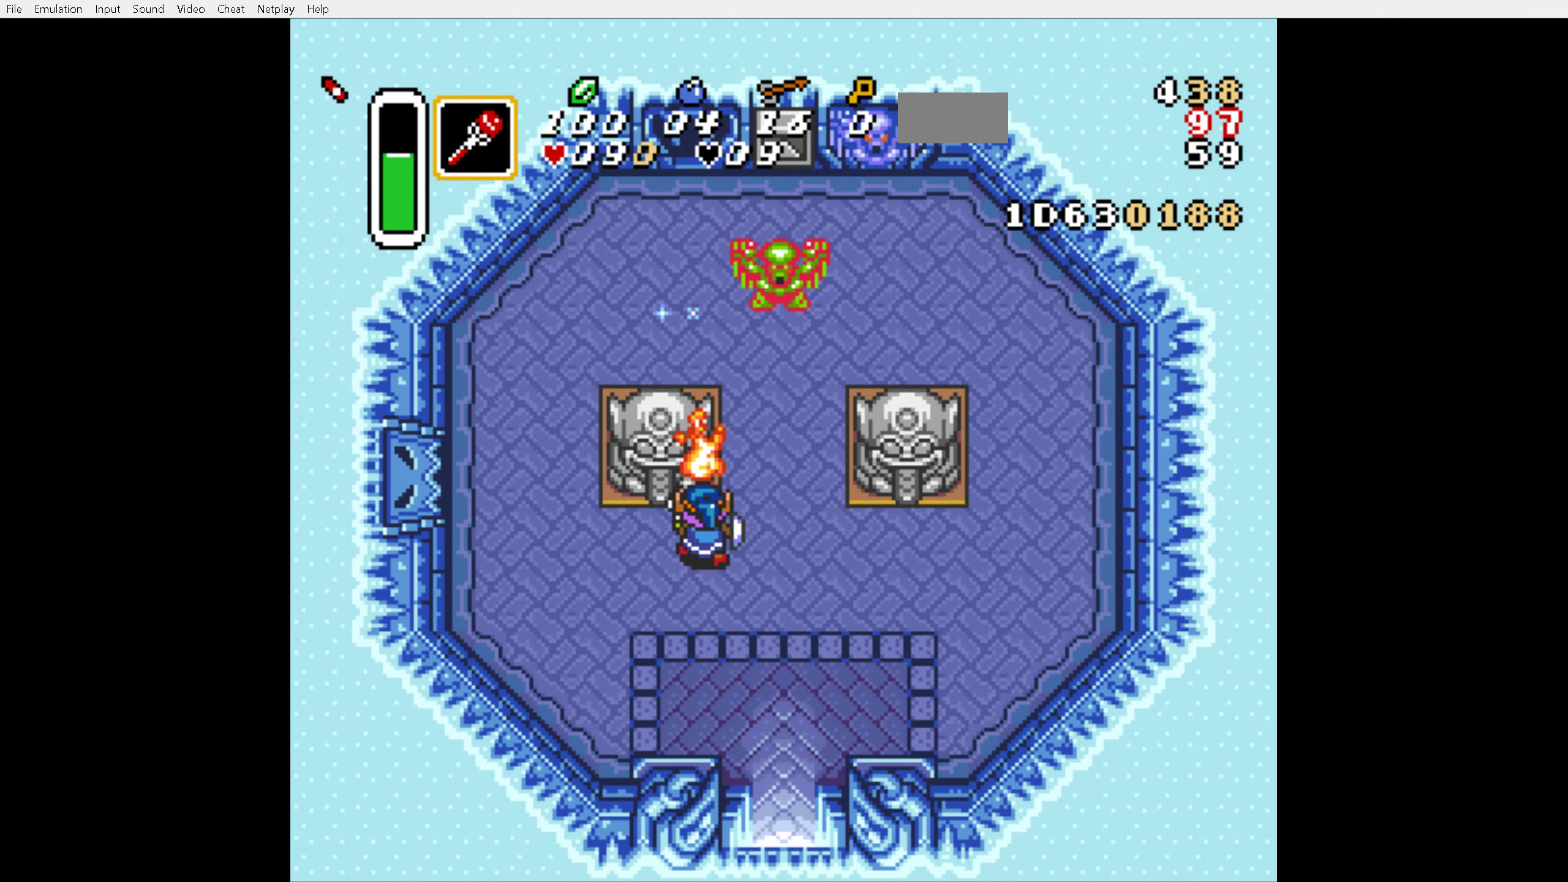
{"buttons": ["Y", "DPAD_UP"], "events": [[33, "Y", "up"], [100, "Y", "down"], [166, "Y", "up"], [233, "Y", "down"], [266, "Y", "up"], [350, "Y", "down"], [433, "Y", "up"], [483, "Y", "down"]]}
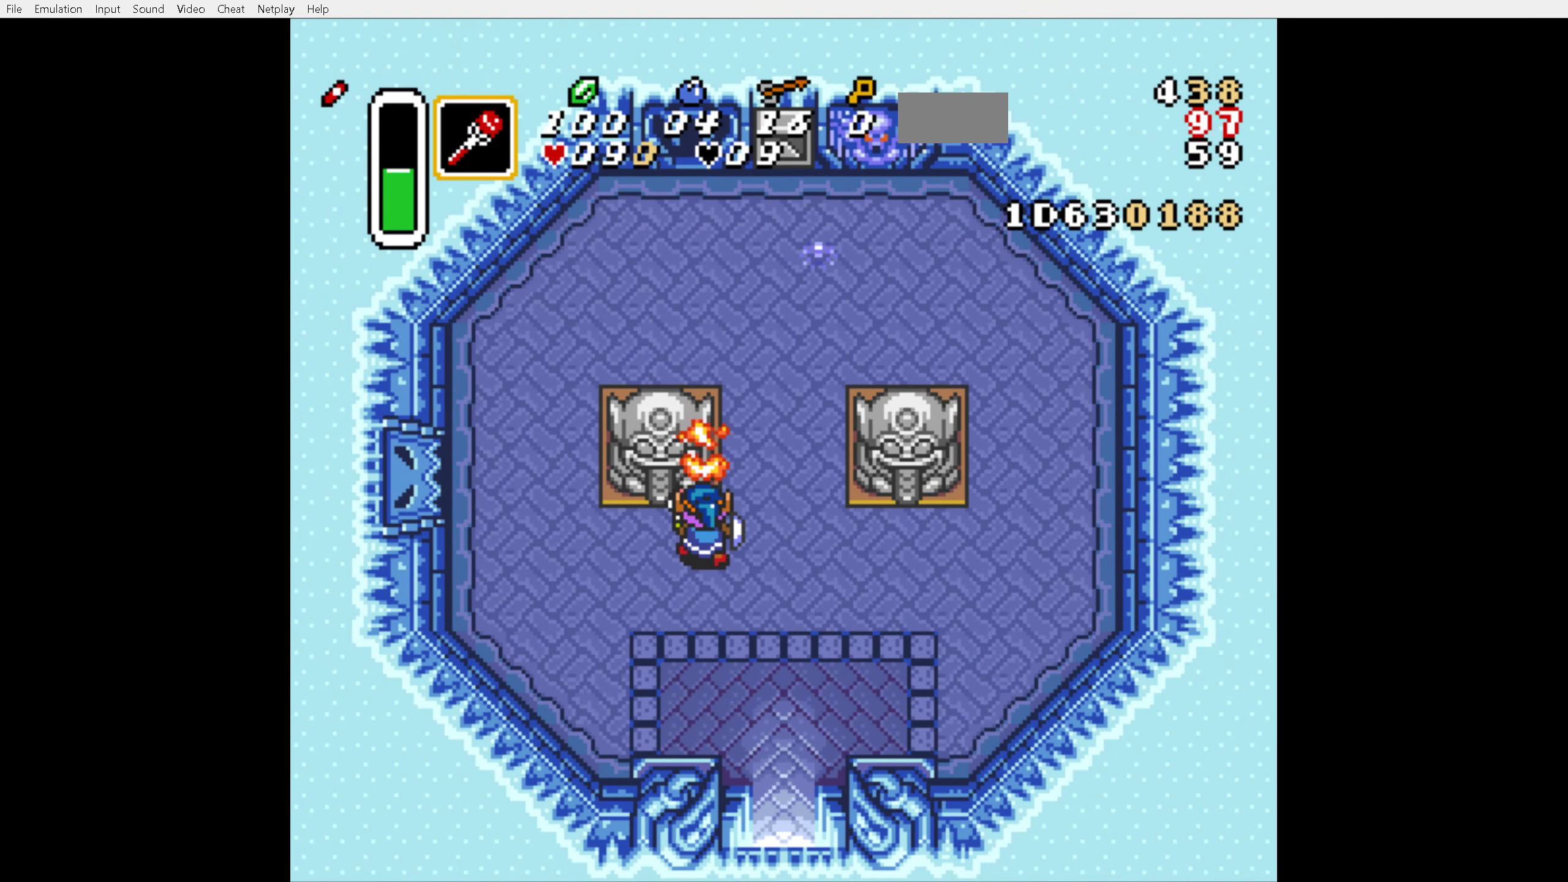
{"buttons": ["DPAD_UP"], "events": [[50, "Y", "up"], [166, "Y", "down"], [183, "Y", "up"], [266, "Y", "down"], [350, "Y", "up"], [416, "Y", "down"], [483, "Y", "up"]]}
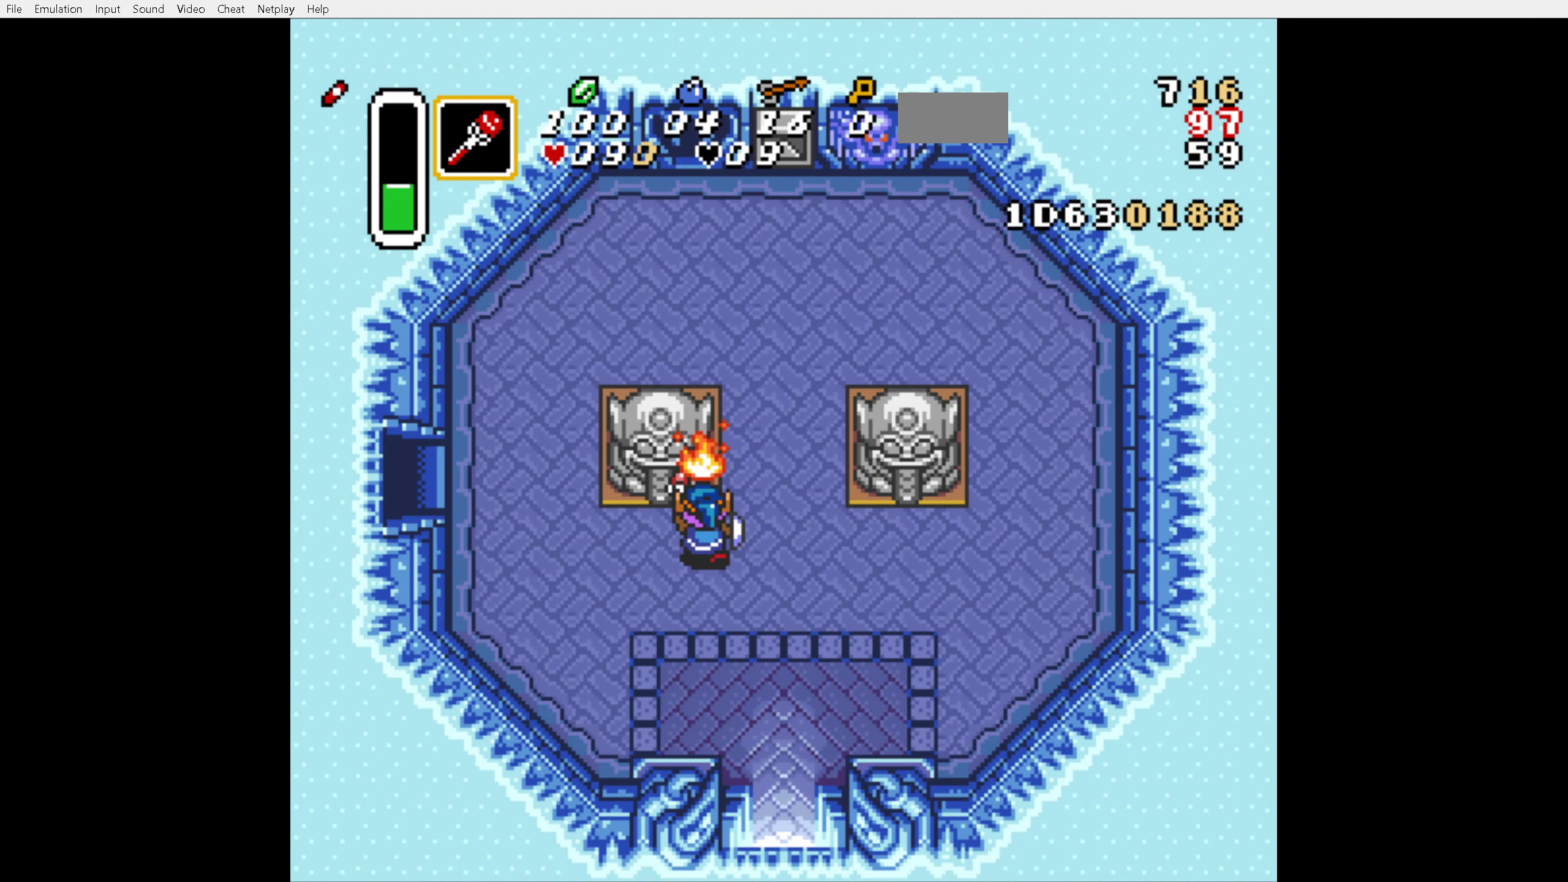
{"buttons": ["Y", "DPAD_UP"], "events": [[66, "Y", "down"], [150, "Y", "up"], [216, "Y", "down"], [266, "Y", "up"], [350, "Y", "down"], [416, "Y", "up"], [466, "Y", "down"]]}
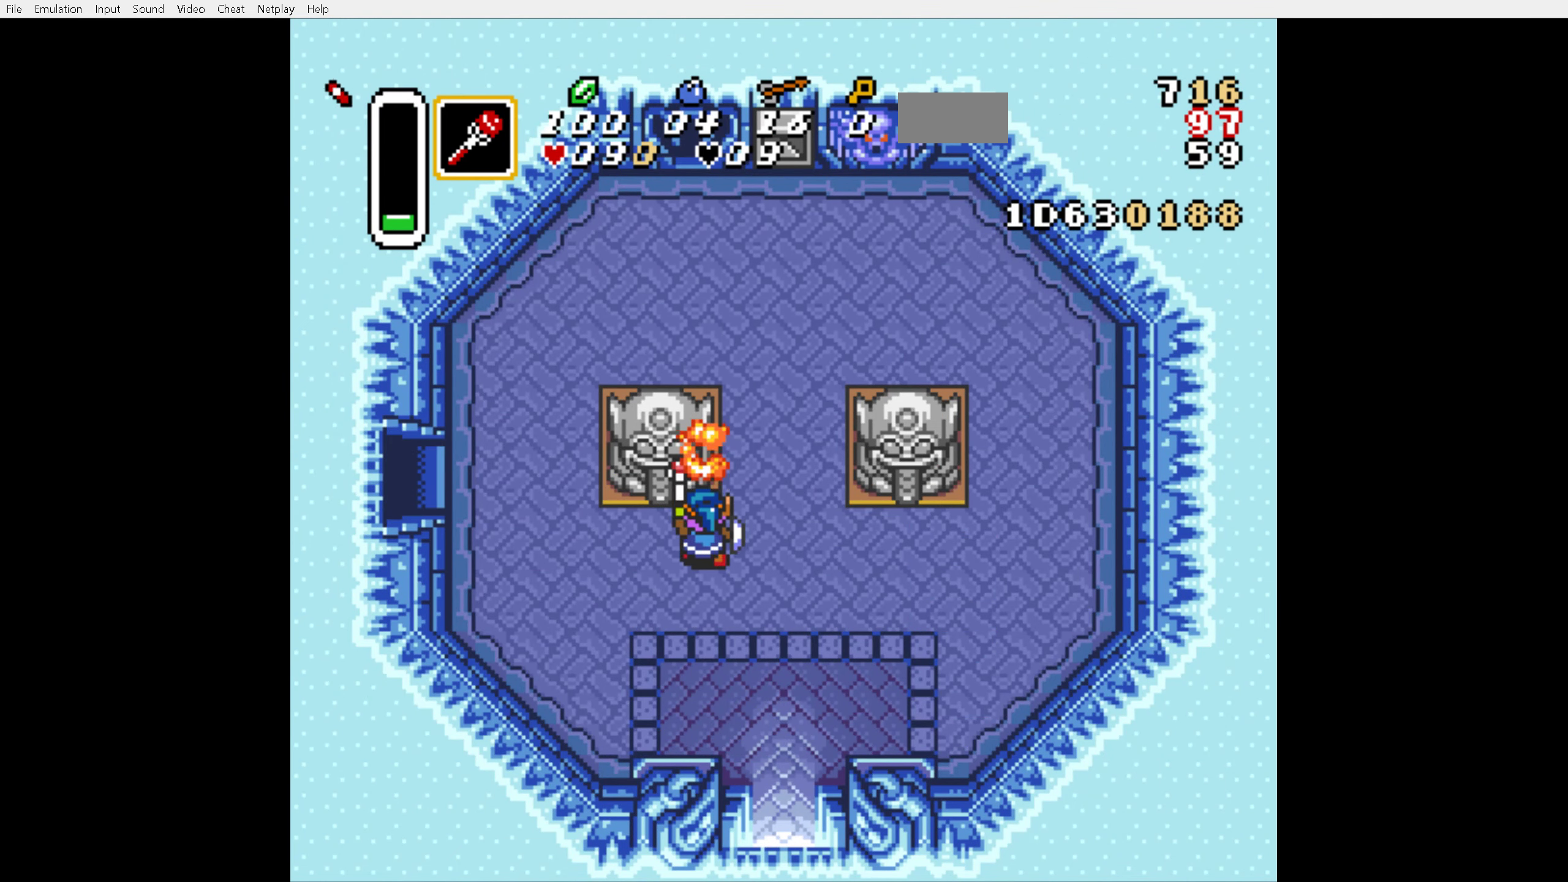
{"buttons": ["Y"], "events": [[16, "Y", "up"], [116, "Y", "down"], [166, "Y", "up"], [183, "DPAD_UP", "up"], [216, "Y", "down"], [316, "Y", "up"], [383, "Y", "down"], [466, "Y", "up"], [483, "Y", "down"]]}
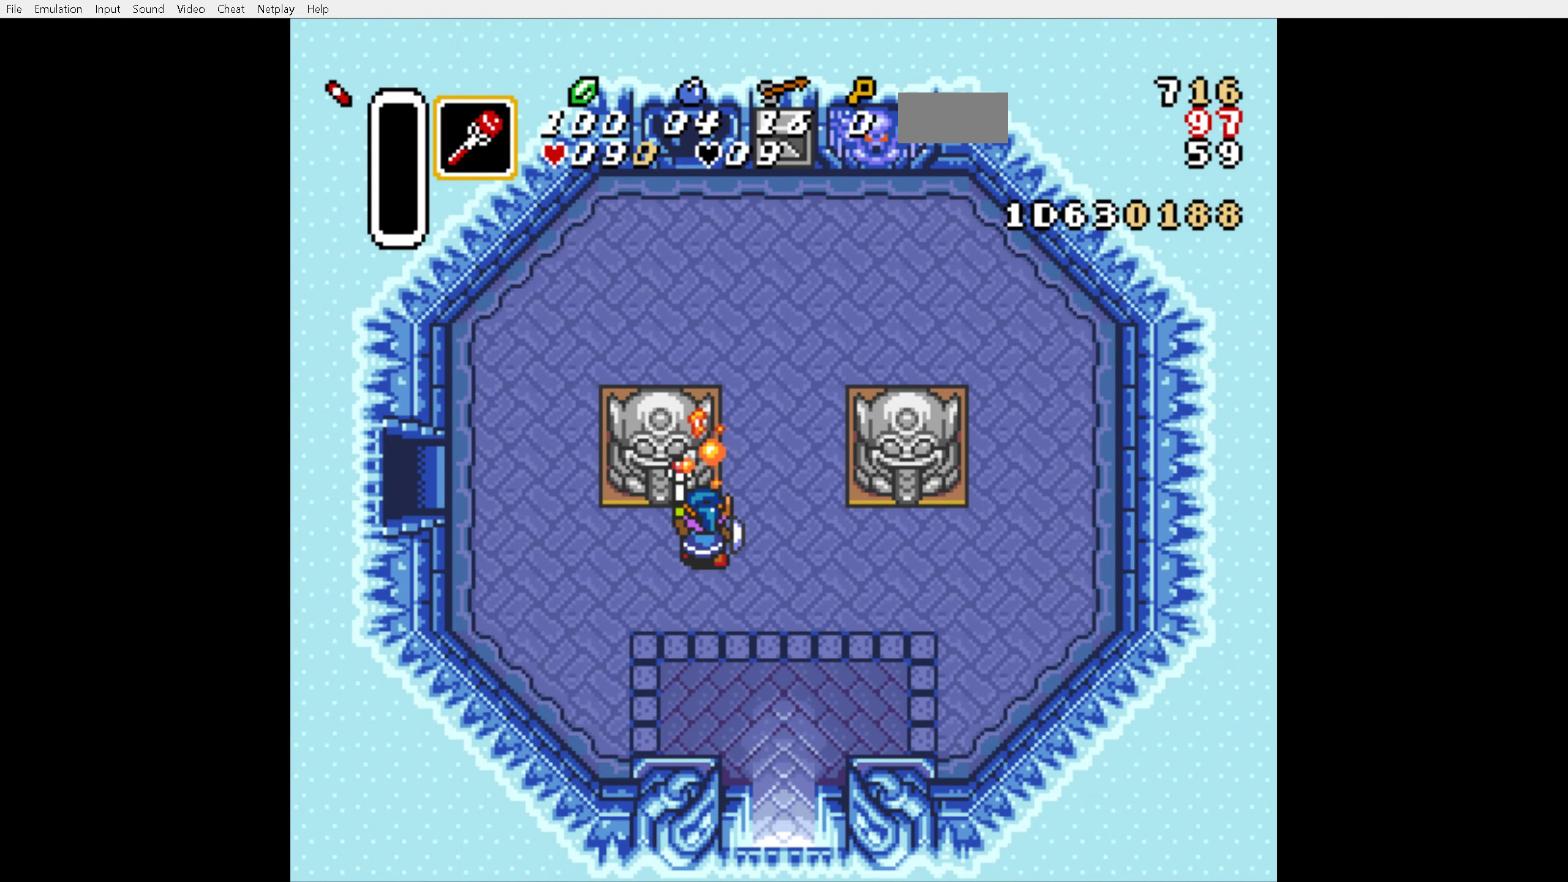
{"buttons": [], "events": [[66, "Y", "up"], [150, "Y", "down"], [183, "Y", "up"], [266, "Y", "down"], [383, "Y", "up"]]}
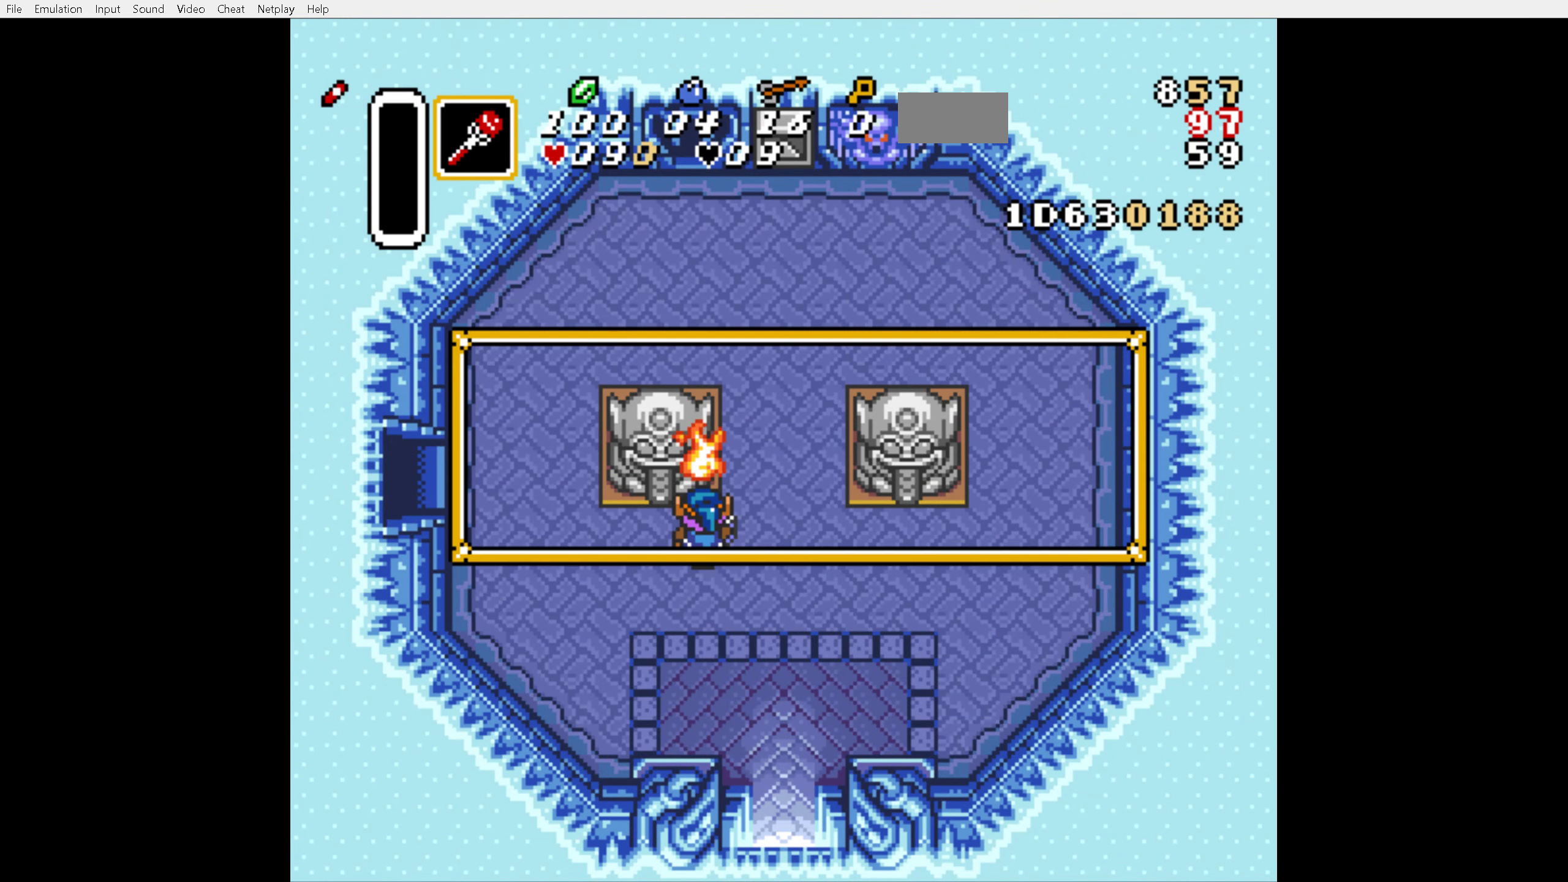
{"buttons": [], "events": []}
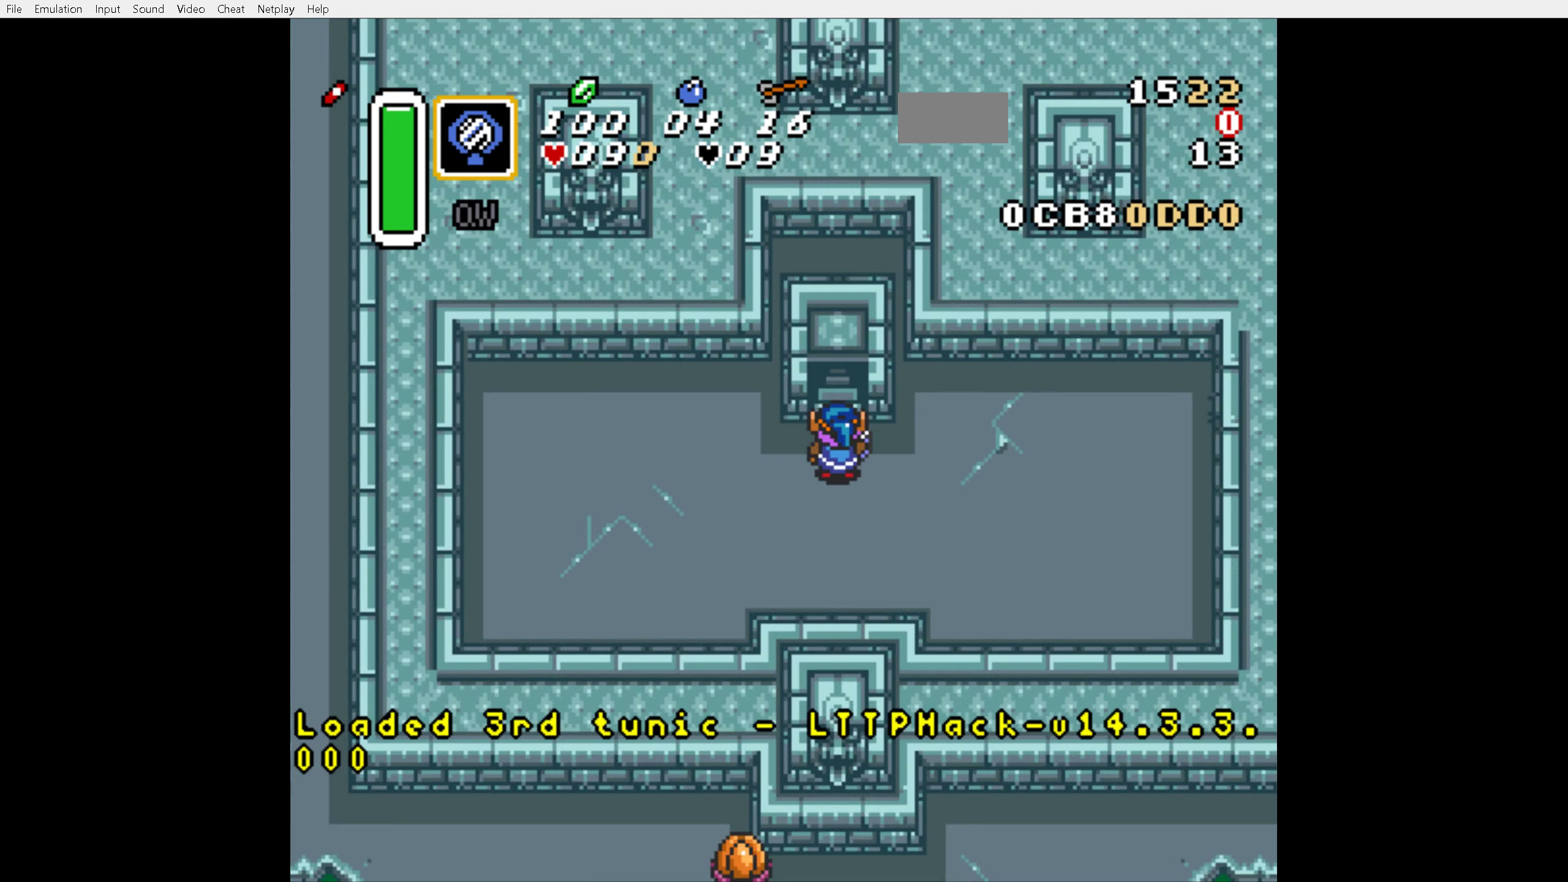
{"buttons": [], "events": []}